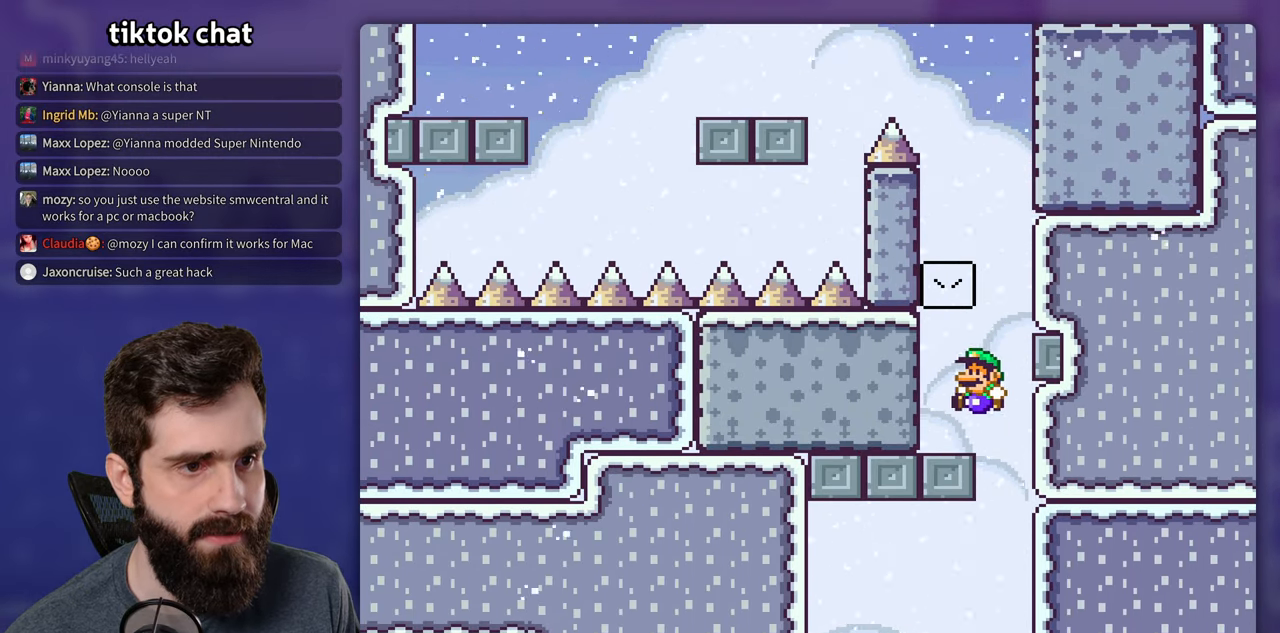
Gameplay with a controller (Nintendo layout); each line is a JSON object with the inputs held at the frame after it. "events" lists button and stick changes between this image and that frame as [ms after this image, input, new state], when the widget could be followed in between. Not read: DPAD_RIGHT L3 R3.
{"buttons": ["Y"], "events": [[83, "DPAD_LEFT", "up"], [183, "B", "down"], [350, "B", "up"]]}
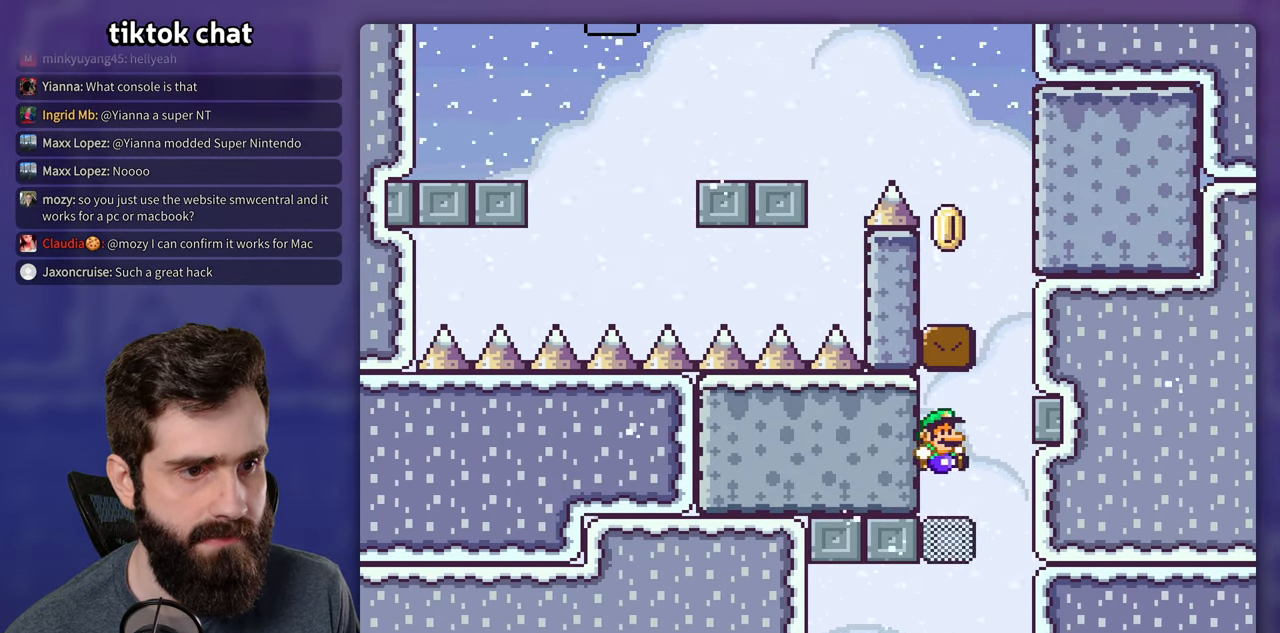
{"buttons": ["B", "Y", "DPAD_LEFT"], "events": [[100, "B", "down"], [217, "DPAD_UP", "down"], [233, "DPAD_LEFT", "down"], [233, "DPAD_UP", "up"]]}
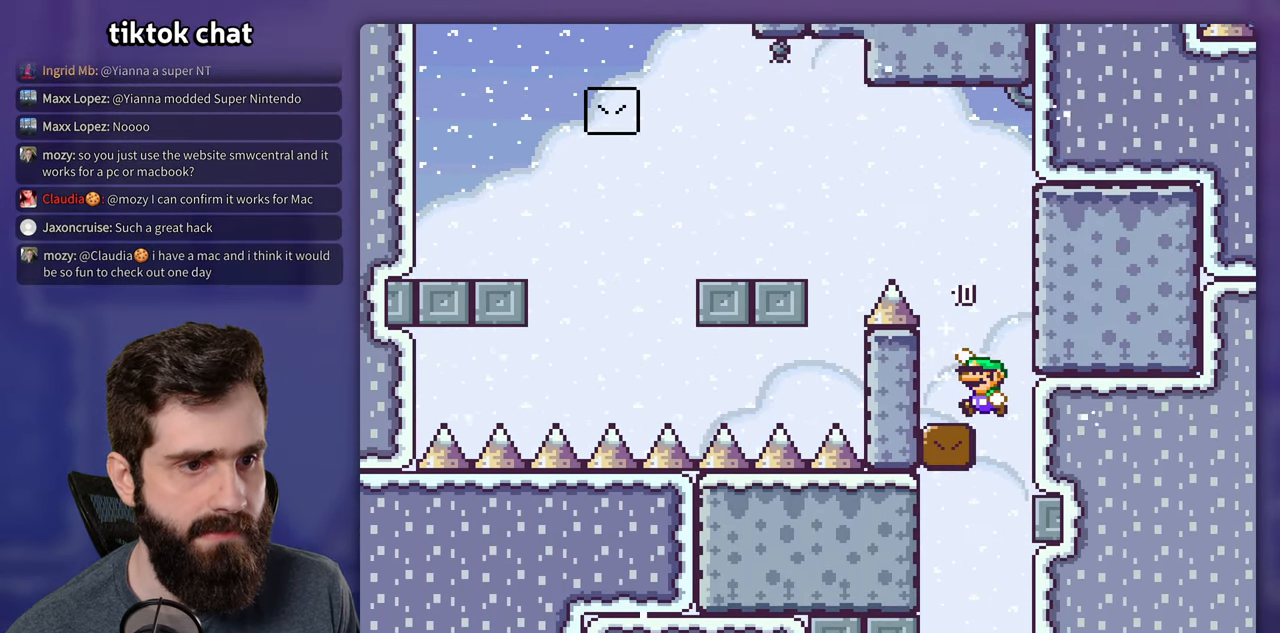
{"buttons": ["B", "Y", "DPAD_LEFT"], "events": [[67, "B", "up"], [83, "DPAD_LEFT", "up"], [383, "B", "down"], [433, "DPAD_LEFT", "down"]]}
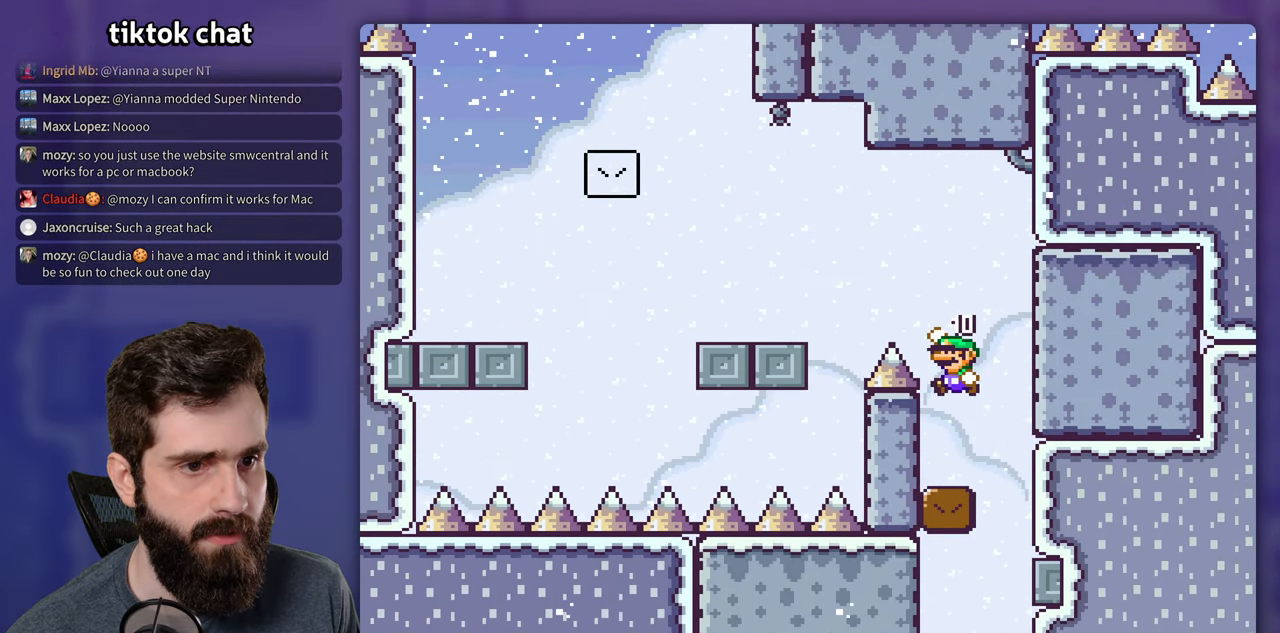
{"buttons": ["B", "Y", "DPAD_LEFT"], "events": []}
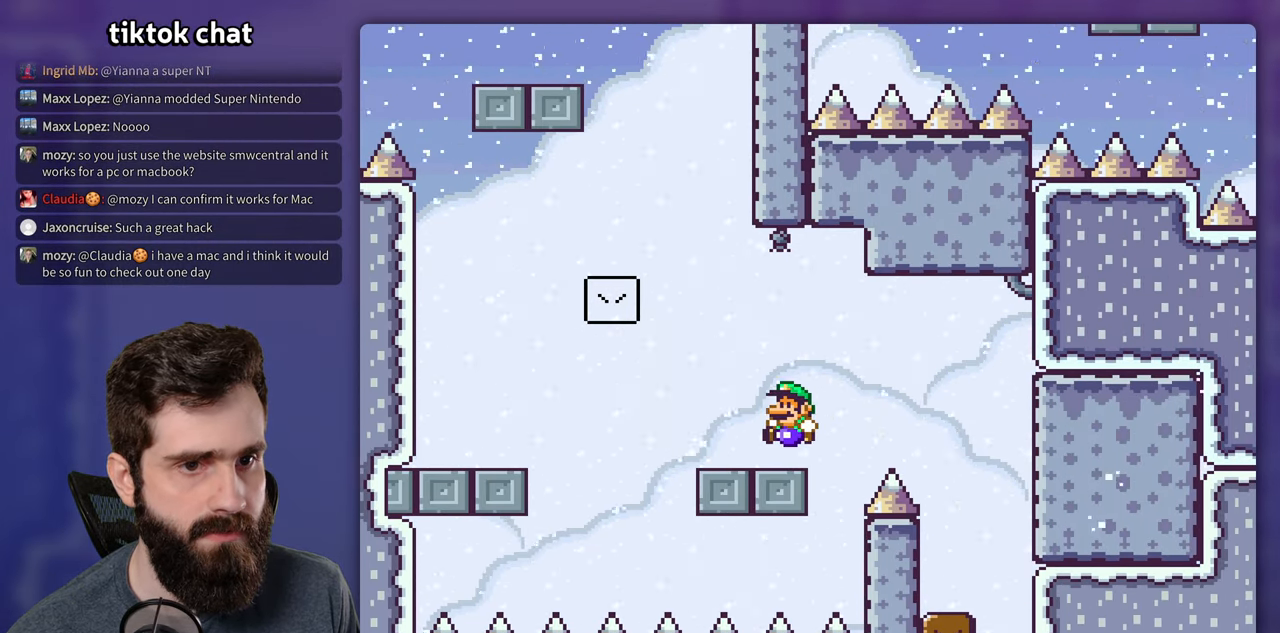
{"buttons": ["A", "X", "DPAD_LEFT"], "events": [[50, "B", "up"], [133, "Y", "up"], [167, "X", "down"], [217, "A", "down"]]}
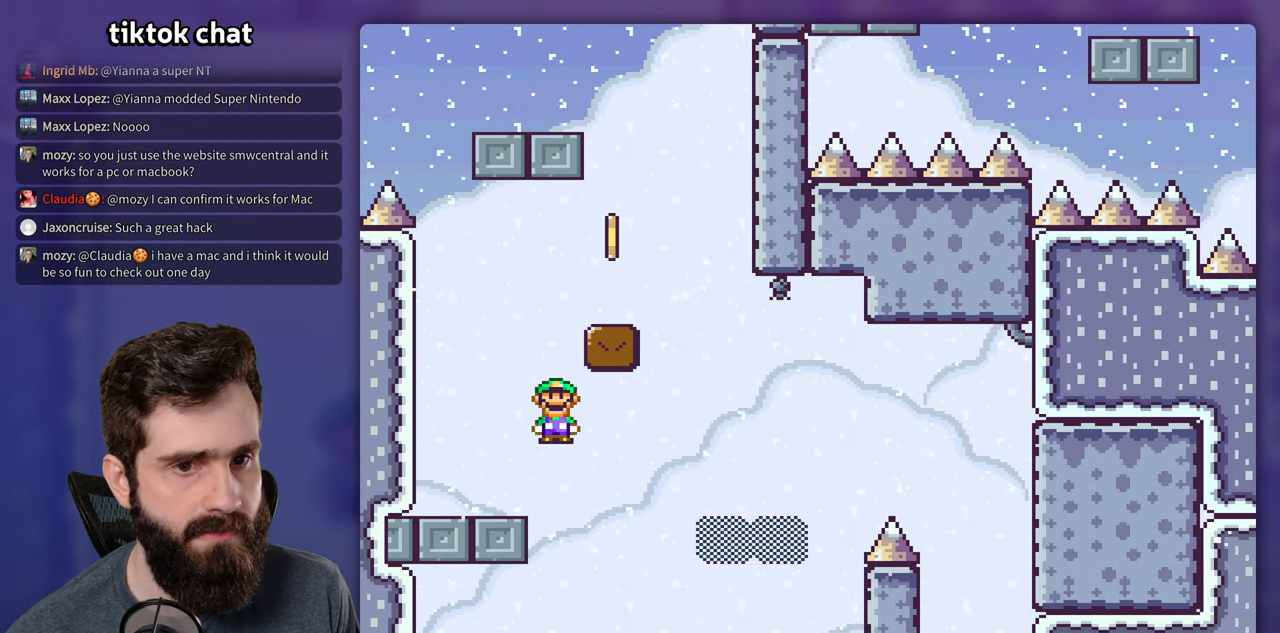
{"buttons": ["B", "Y"], "events": [[17, "A", "up"], [67, "DPAD_LEFT", "up"], [67, "X", "up"], [67, "Y", "down"], [167, "B", "down"], [200, "DPAD_UP", "down"], [300, "DPAD_UP", "up"]]}
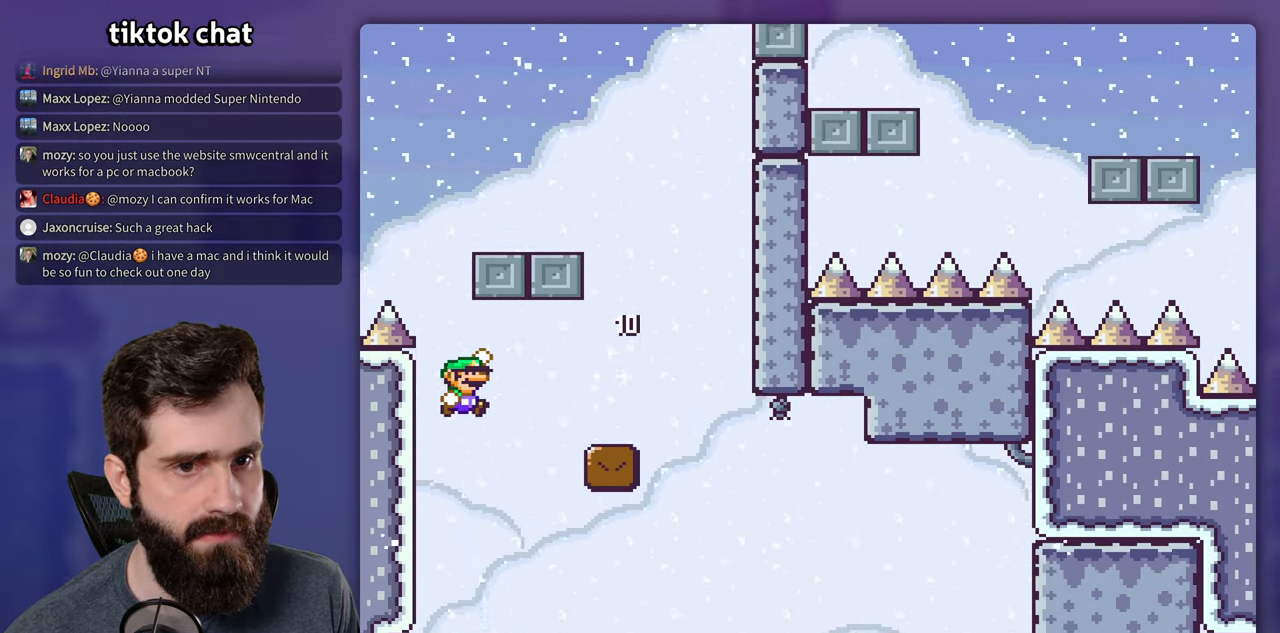
{"buttons": ["B", "Y", "DPAD_LEFT"], "events": [[267, "B", "up"], [400, "B", "down"], [400, "DPAD_UP", "down"], [434, "DPAD_LEFT", "down"], [434, "DPAD_UP", "up"]]}
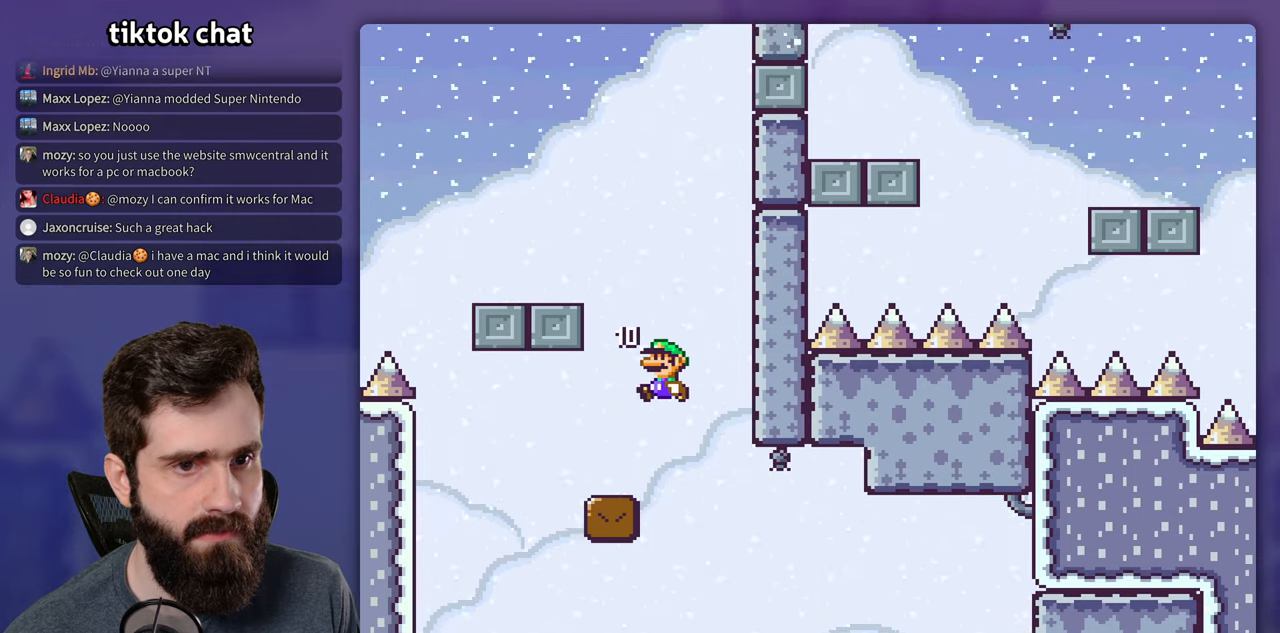
{"buttons": ["Y", "DPAD_LEFT"], "events": [[284, "B", "up"]]}
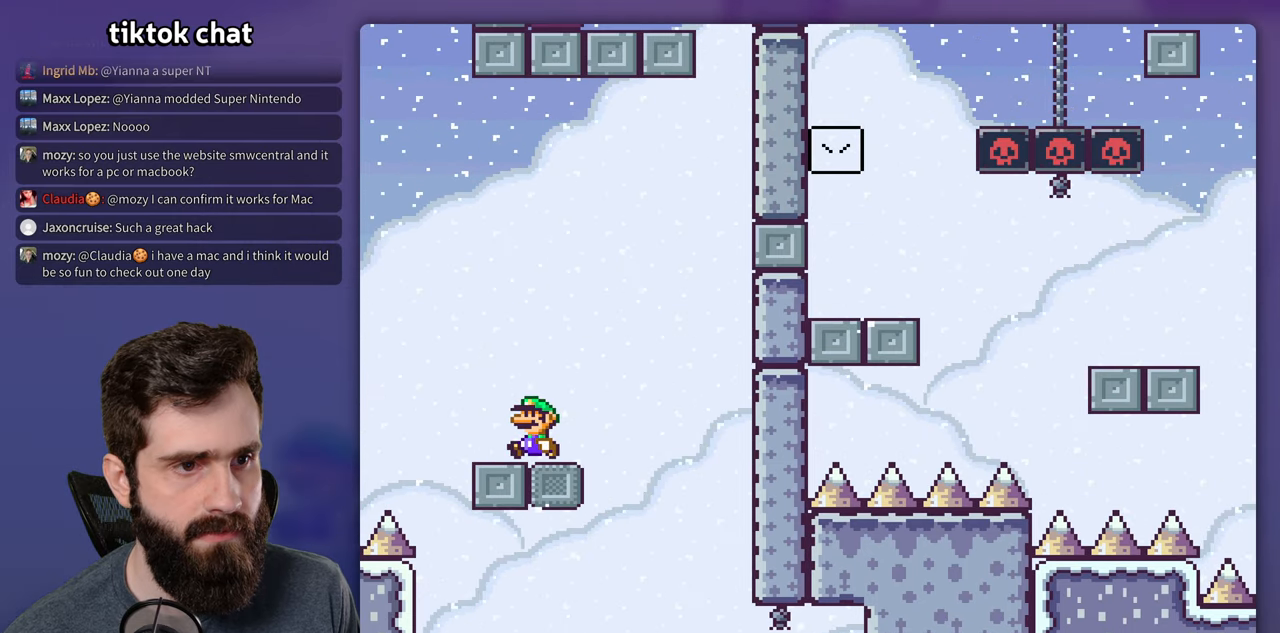
{"buttons": ["B", "Y", "DPAD_LEFT"], "events": [[84, "B", "down"], [267, "B", "up"], [417, "B", "down"]]}
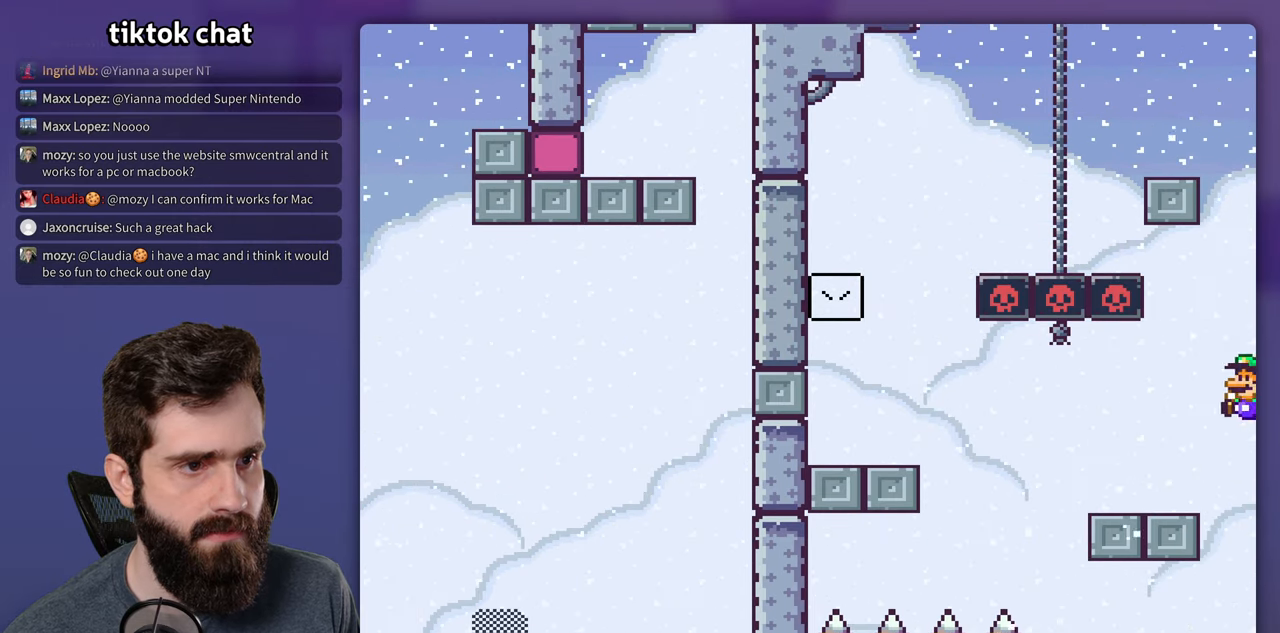
{"buttons": ["A", "X", "DPAD_LEFT"], "events": [[50, "B", "up"], [134, "X", "down"], [134, "Y", "up"], [234, "A", "down"], [300, "A", "up"], [484, "A", "down"]]}
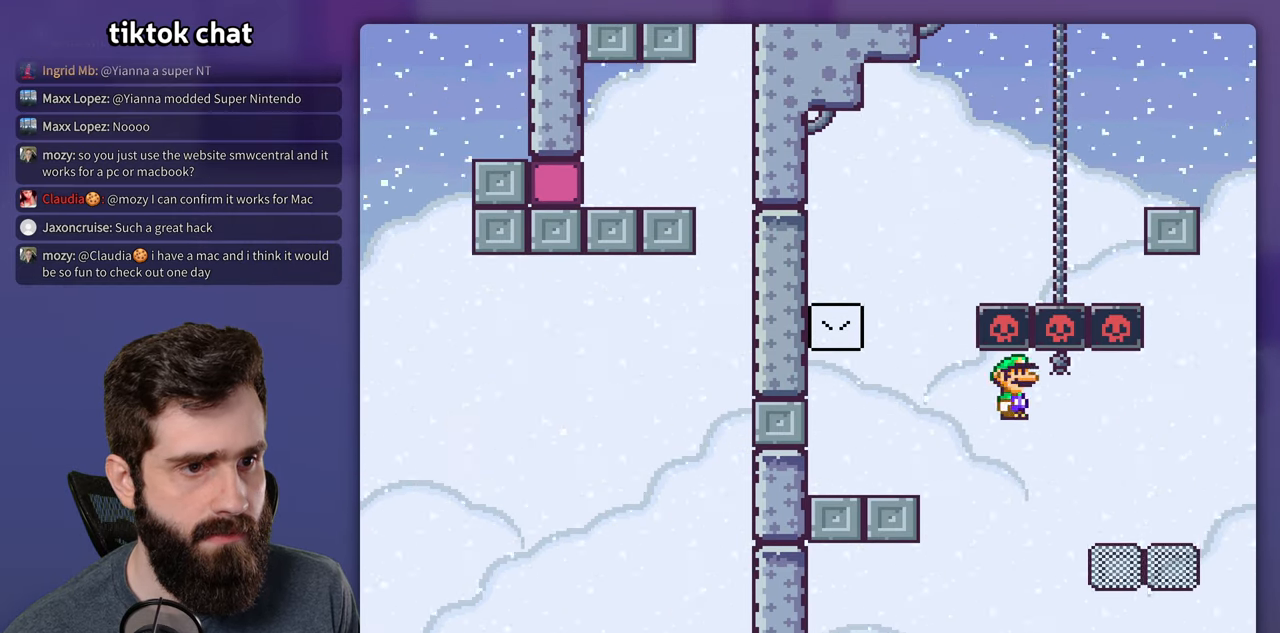
{"buttons": ["B", "Y"], "events": [[200, "A", "up"], [250, "Y", "down"], [267, "X", "up"], [317, "B", "down"], [400, "DPAD_LEFT", "up"]]}
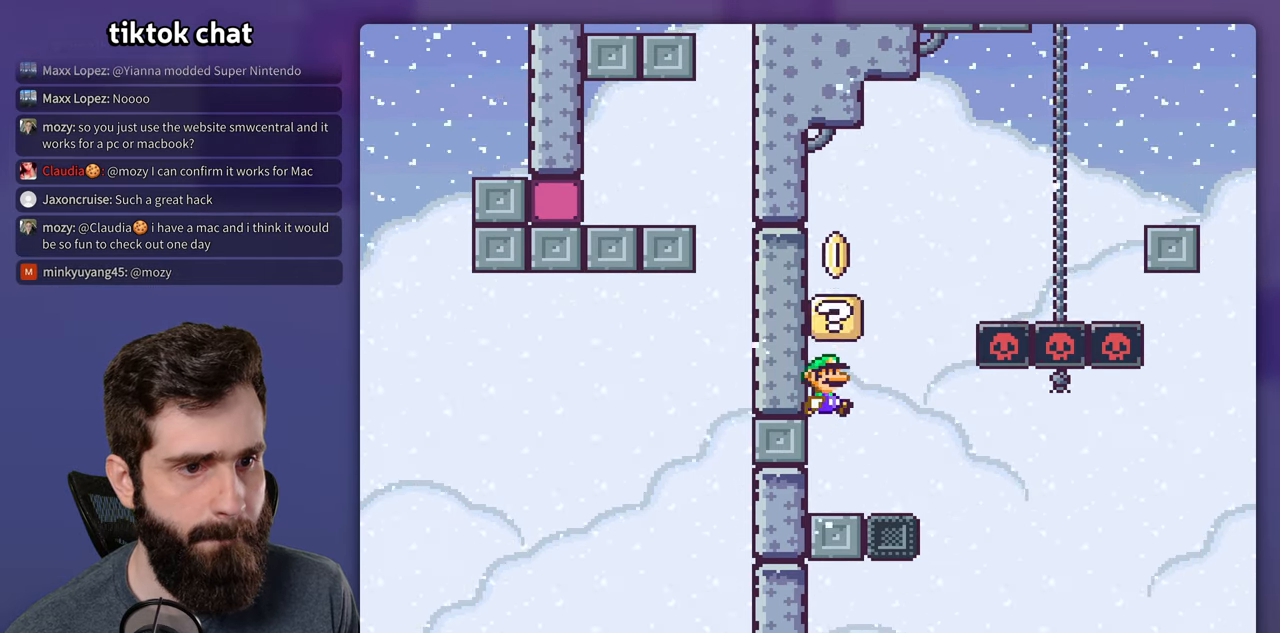
{"buttons": ["B", "Y", "DPAD_LEFT"], "events": [[17, "B", "up"], [34, "DPAD_UP", "down"], [84, "DPAD_UP", "up"], [234, "B", "down"], [284, "DPAD_UP", "down"], [300, "DPAD_LEFT", "down"], [300, "DPAD_UP", "up"]]}
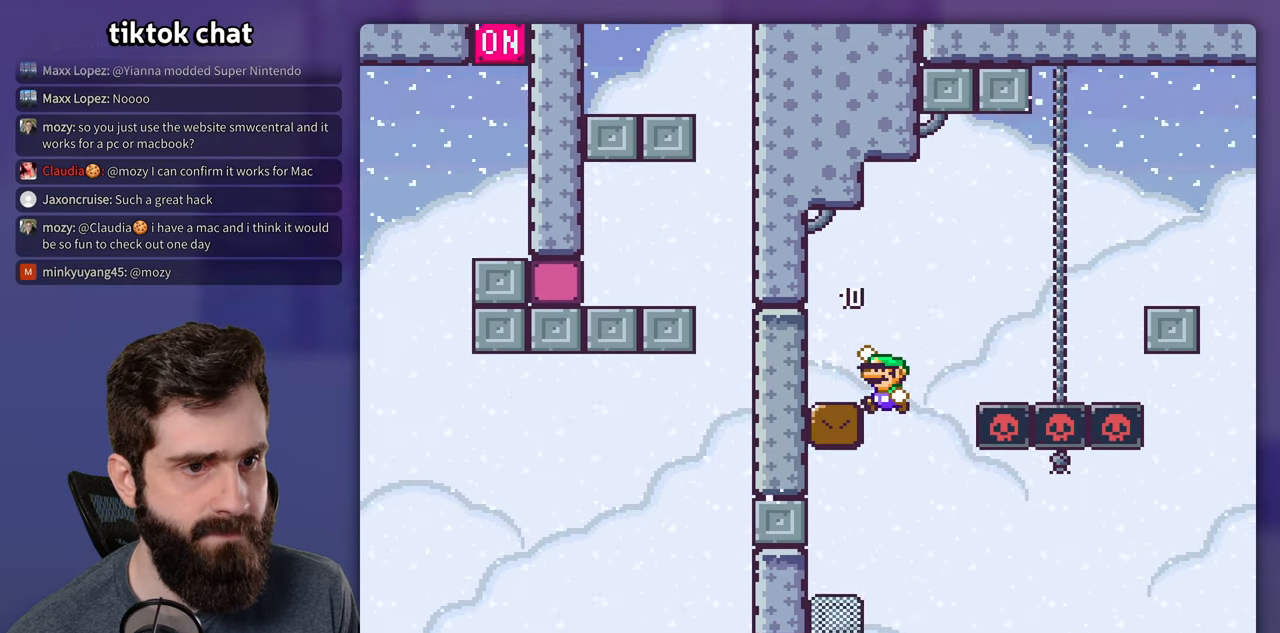
{"buttons": ["A", "X"], "events": [[217, "DPAD_LEFT", "up"], [267, "B", "up"], [334, "Y", "up"], [350, "X", "down"], [500, "A", "down"]]}
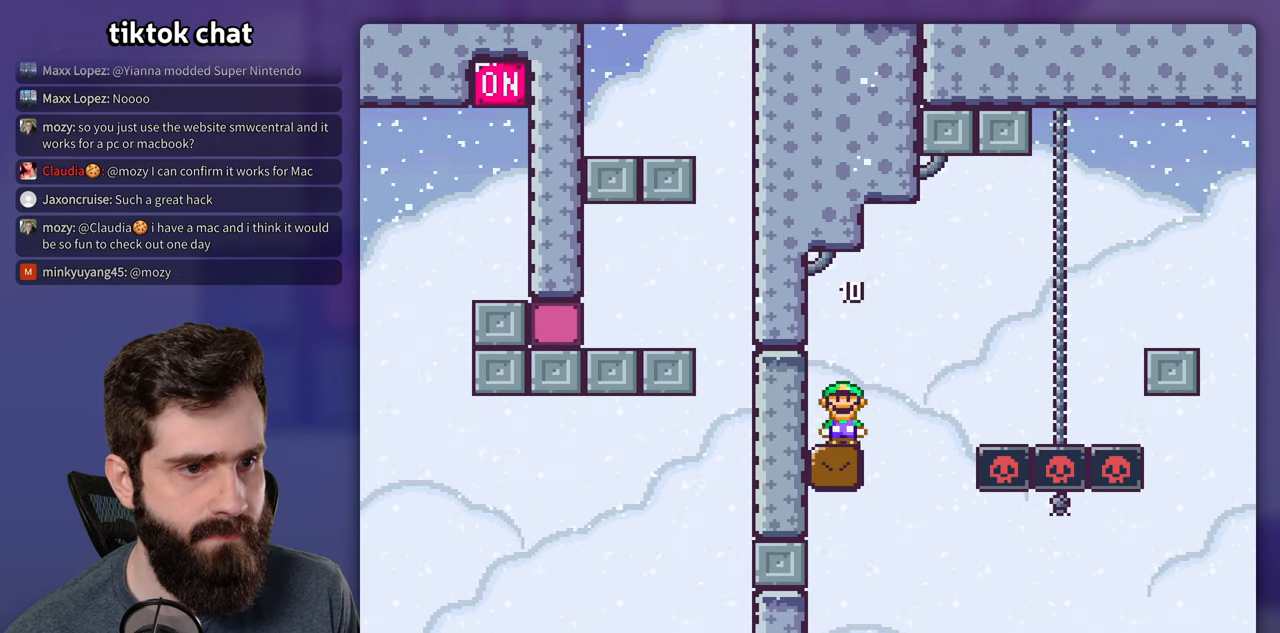
{"buttons": ["A", "X"], "events": []}
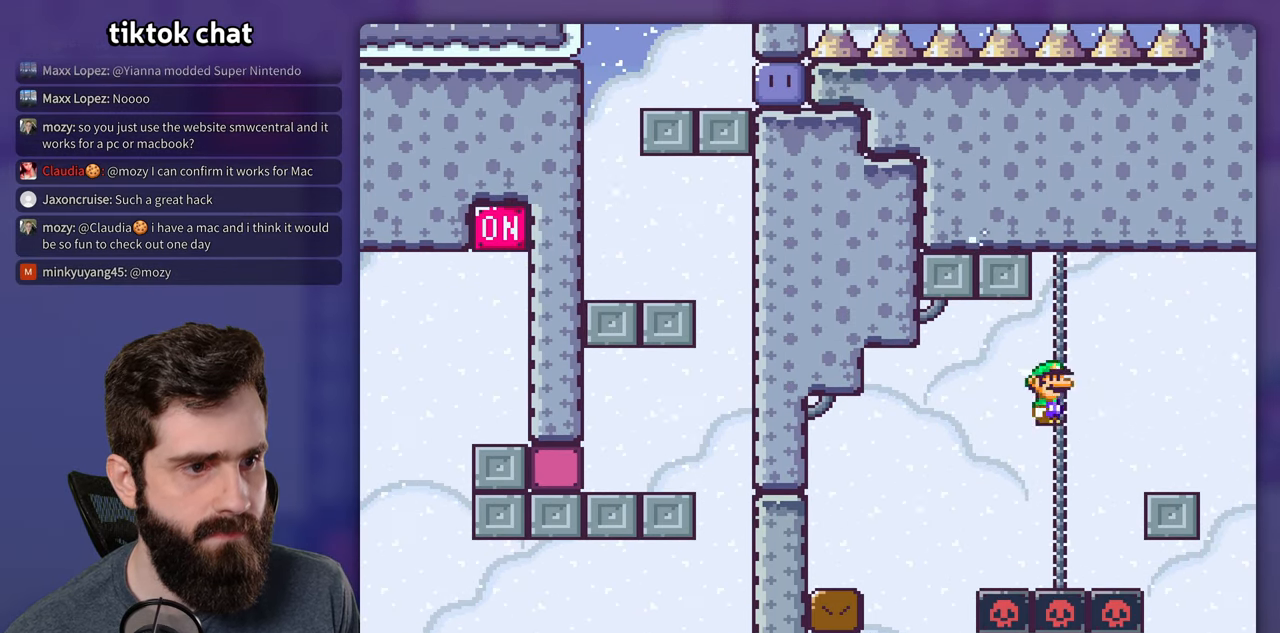
{"buttons": ["B", "Y"], "events": [[250, "B", "down"], [267, "A", "up"], [267, "Y", "down"], [284, "X", "up"]]}
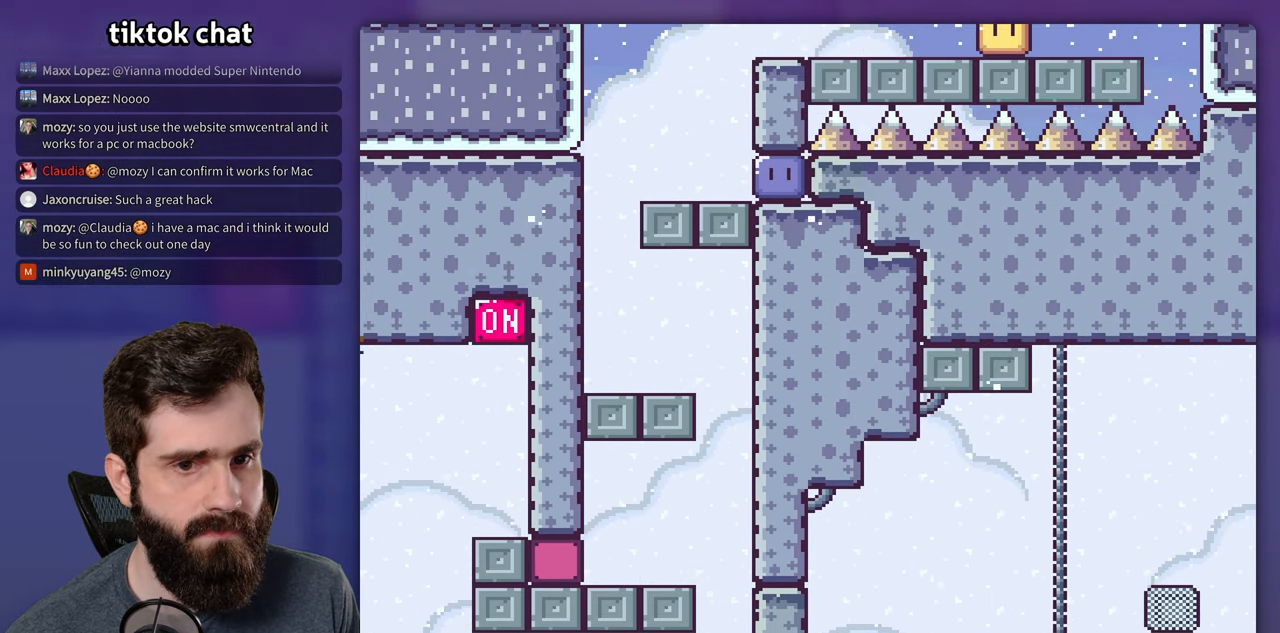
{"buttons": ["B", "Y"], "events": [[367, "B", "up"], [434, "B", "down"]]}
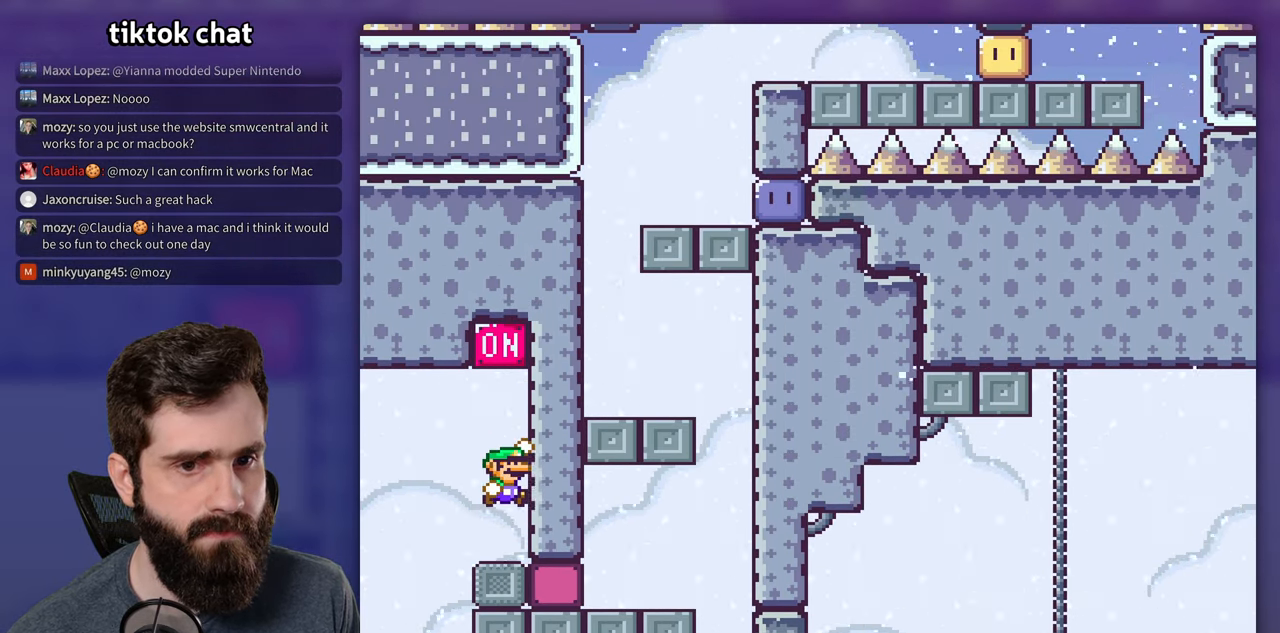
{"buttons": ["B", "Y"], "events": []}
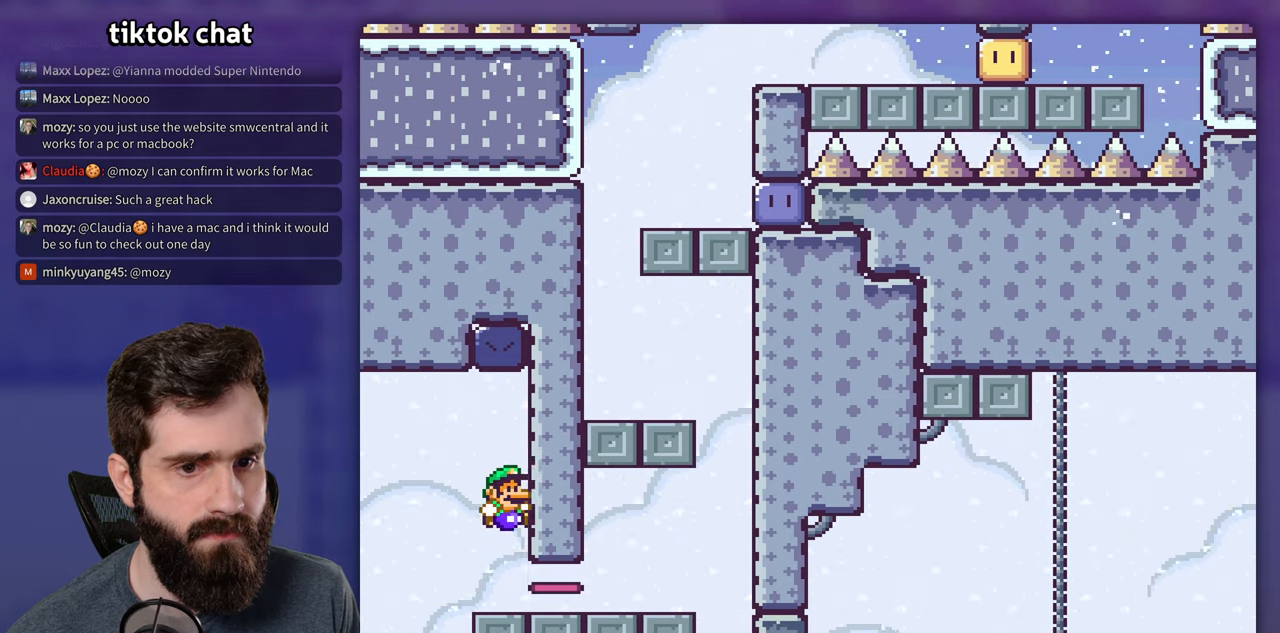
{"buttons": ["Y"], "events": [[150, "B", "up"]]}
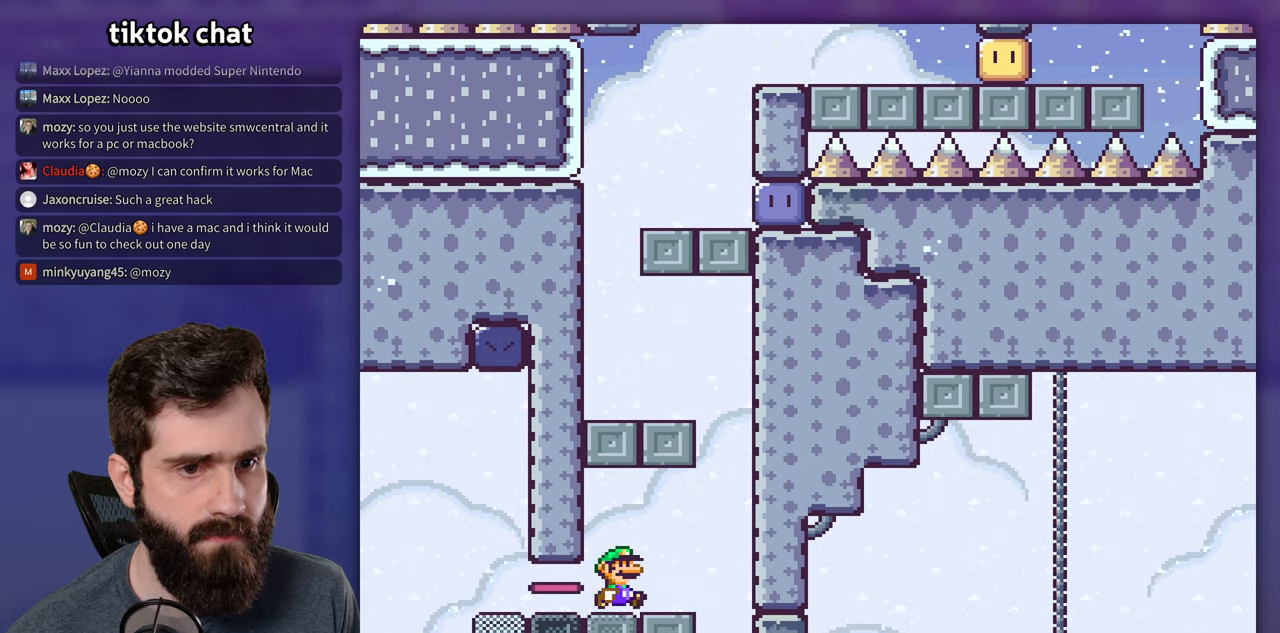
{"buttons": ["Y", "DPAD_LEFT"], "events": [[116, "B", "down"], [266, "DPAD_LEFT", "down"], [466, "B", "up"]]}
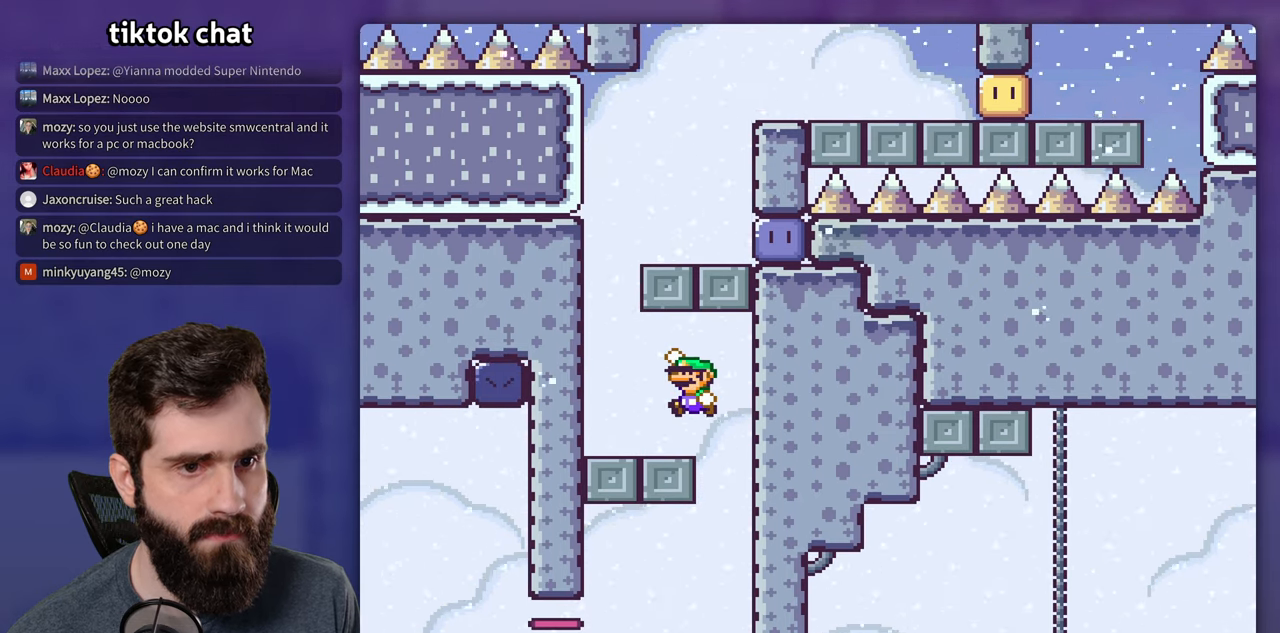
{"buttons": ["B", "Y"], "events": [[200, "DPAD_LEFT", "up"], [216, "B", "down"]]}
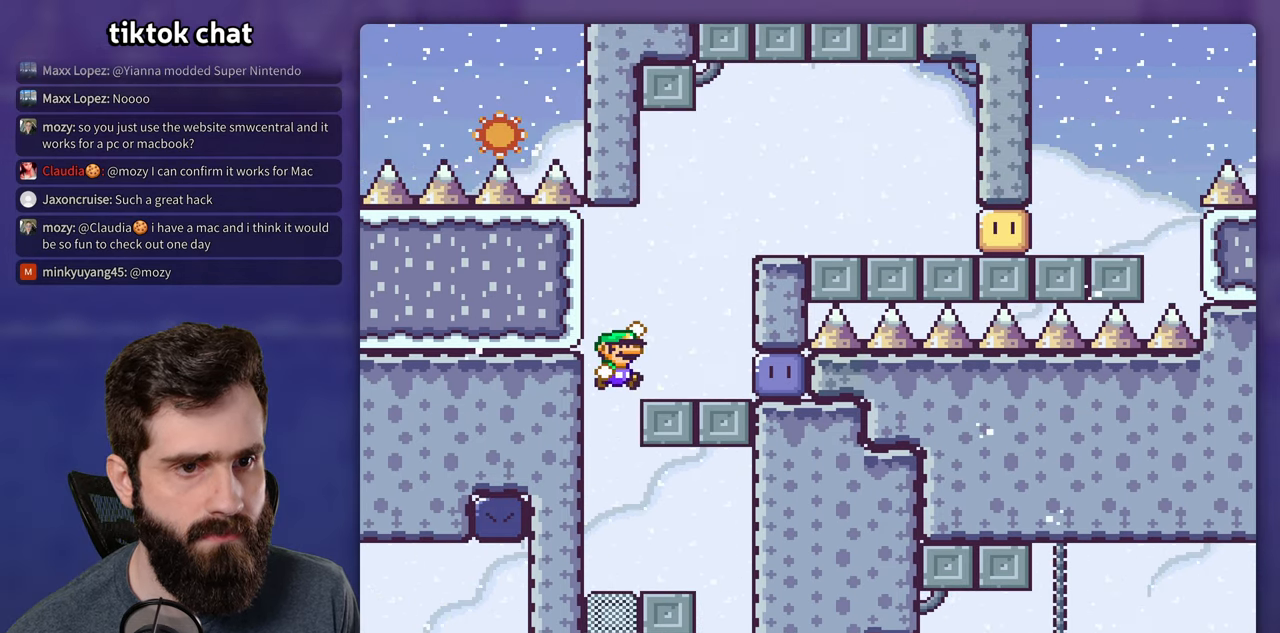
{"buttons": ["Y"], "events": [[283, "B", "up"], [316, "Y", "up"], [400, "Y", "down"]]}
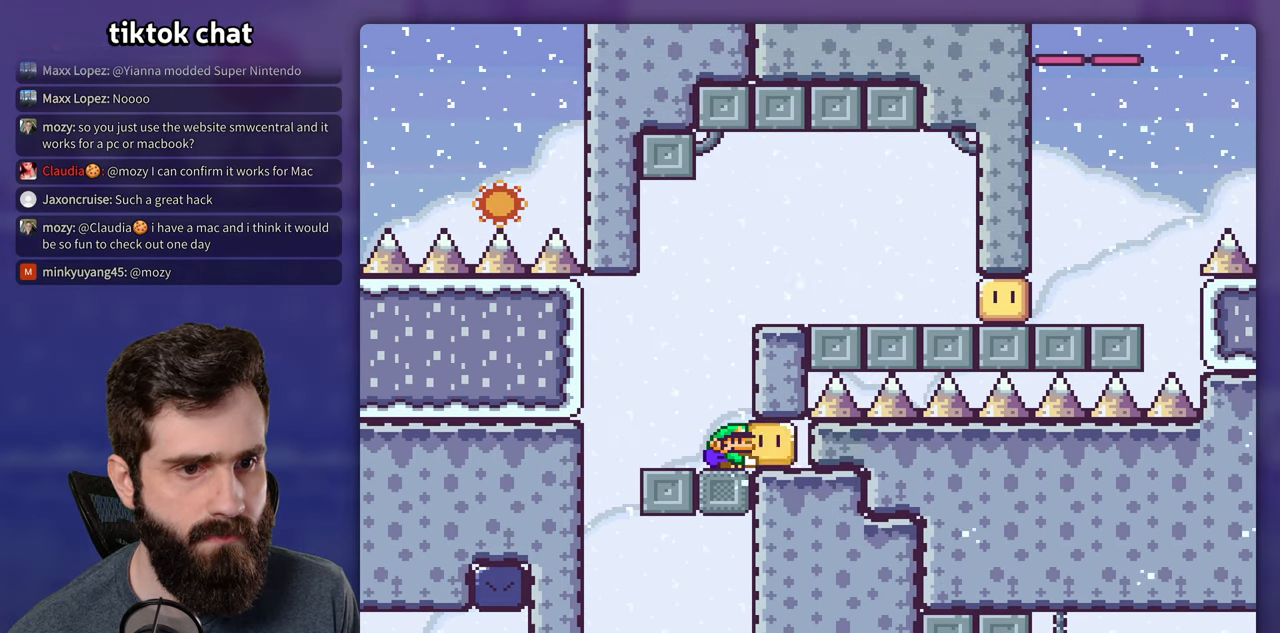
{"buttons": ["B", "Y"], "events": [[50, "B", "down"], [383, "Y", "up"], [483, "Y", "down"]]}
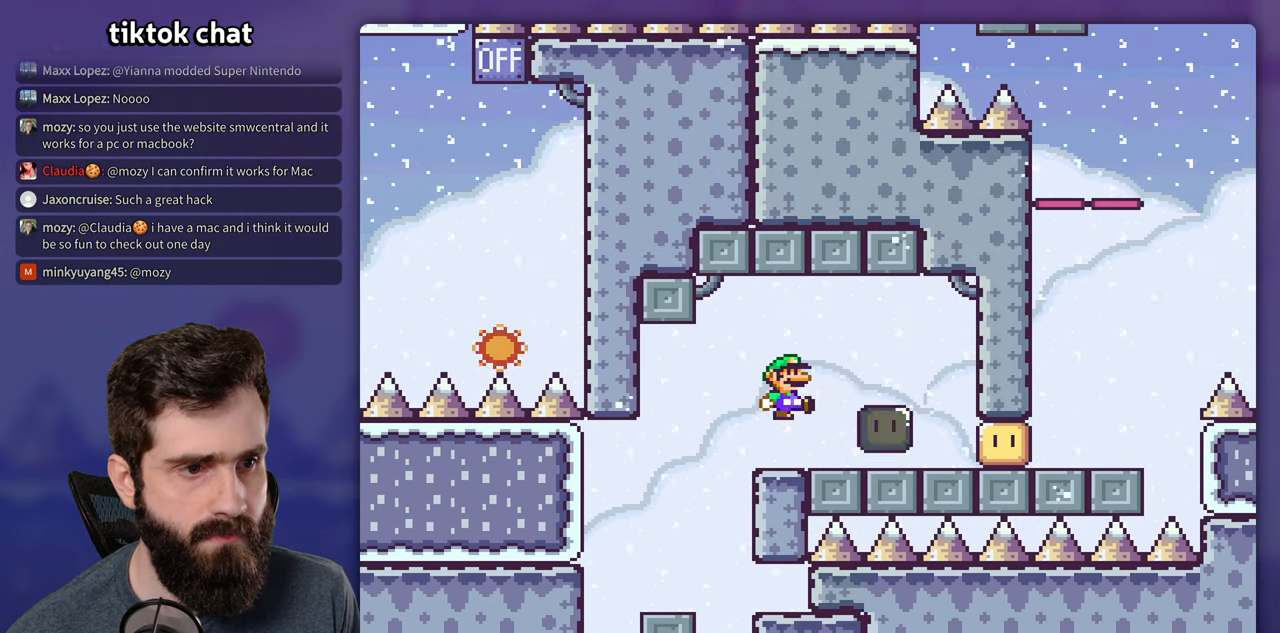
{"buttons": ["Y"], "events": [[283, "B", "up"]]}
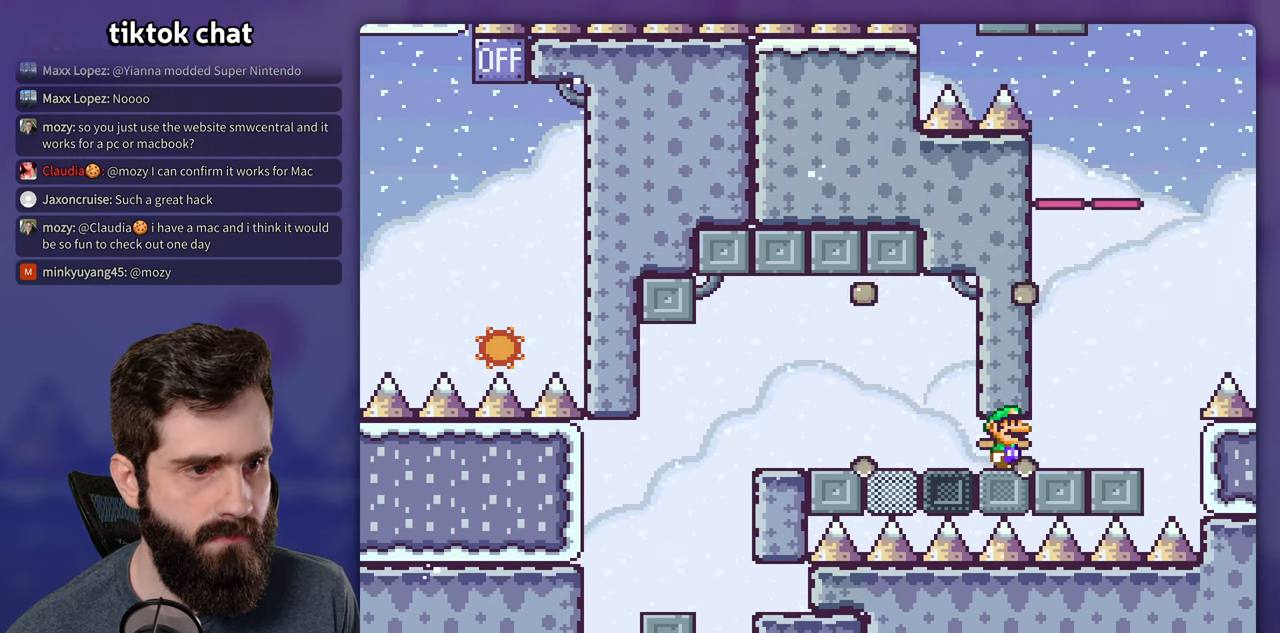
{"buttons": ["B", "Y"], "events": [[183, "B", "down"]]}
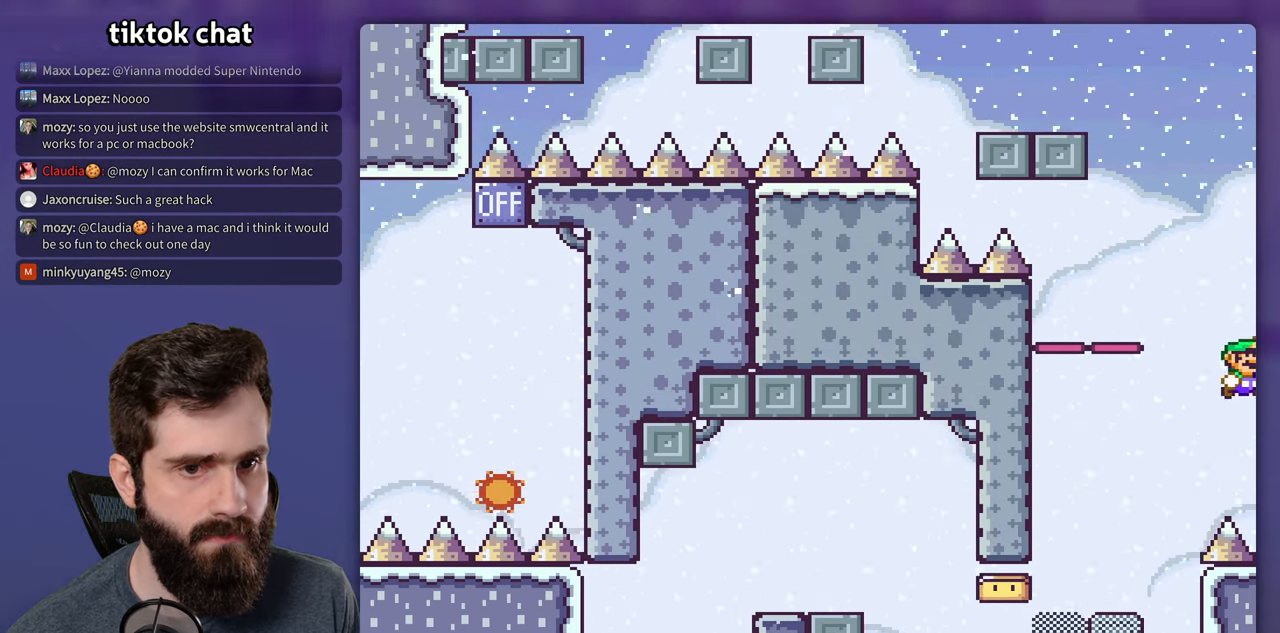
{"buttons": [], "events": [[416, "Y", "up"], [433, "B", "up"]]}